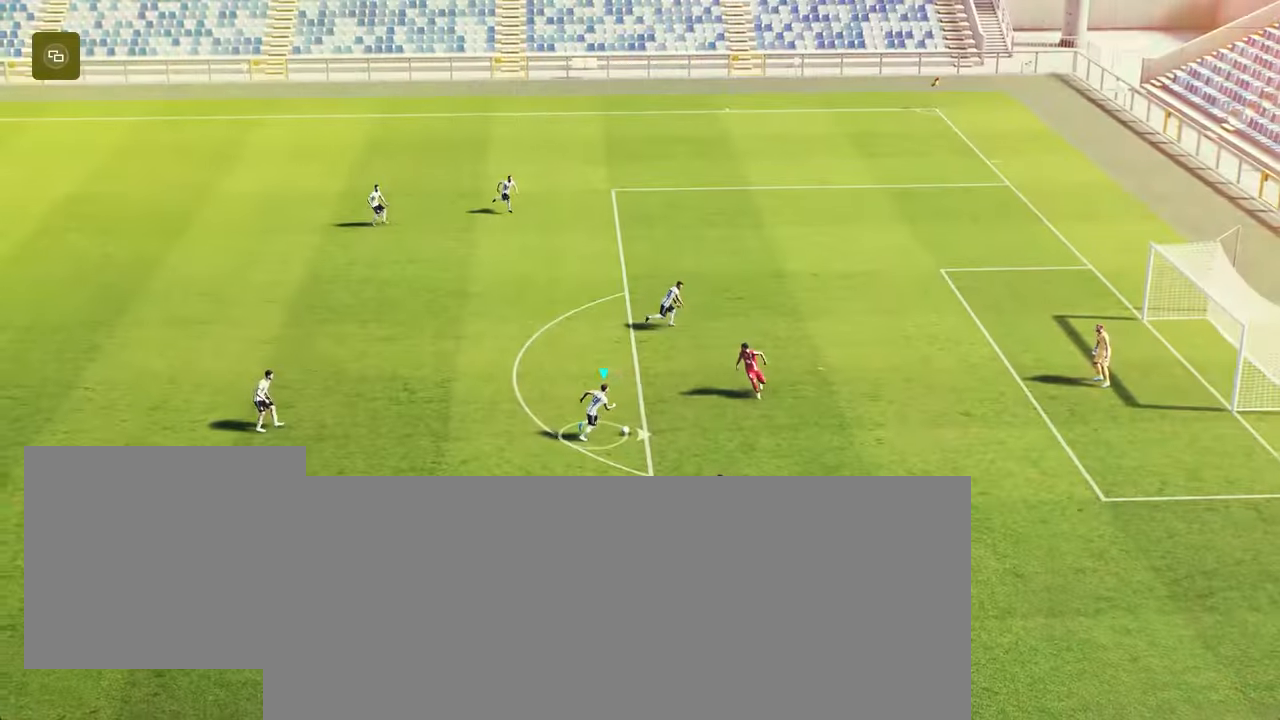
Gameplay with a controller (PlayStation layout); each line is a JSON object with the inputs held at the frame after it. "events" lists button and stick changes between this image and that frame as [ms after this image, input, new state], when the widget could be followed in between.
{"buttons": [], "left_stick": "up-right", "right_stick": "up-right", "events": [[234, "left_stick", "up-right"], [234, "right_stick", "down-left"], [300, "right_stick", "up-right"]]}
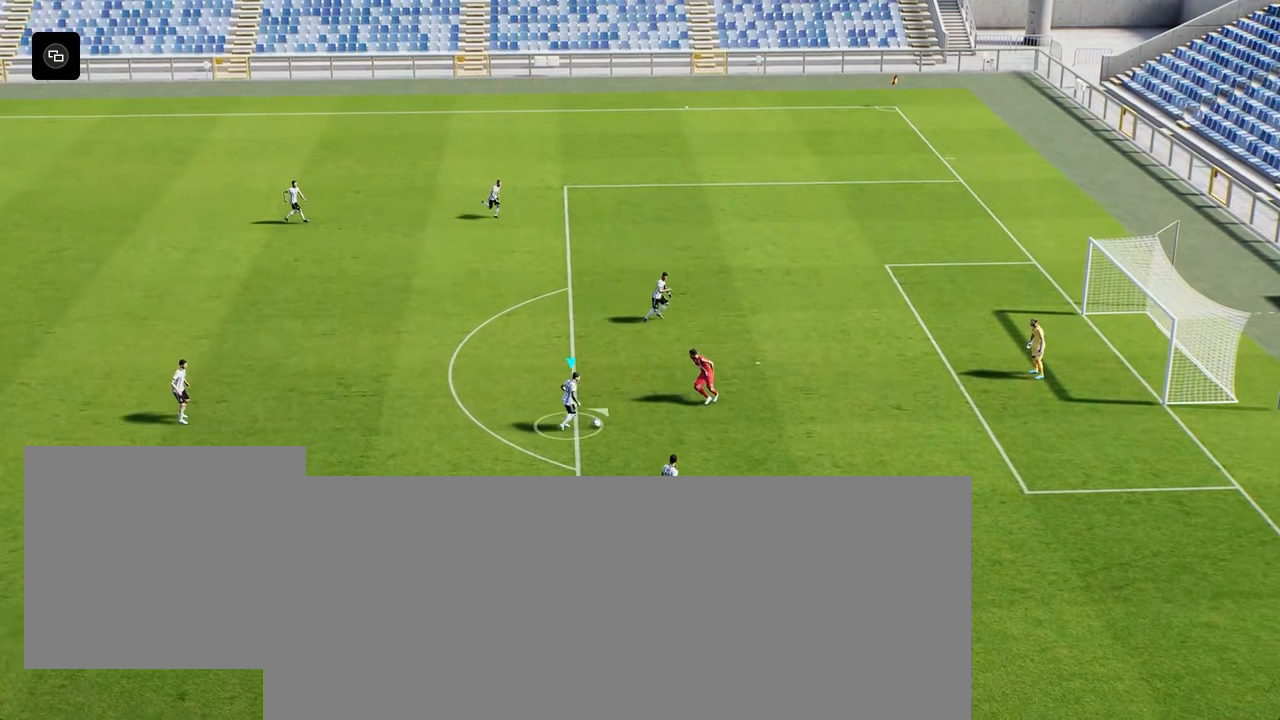
{"buttons": [], "left_stick": "up", "right_stick": "center", "events": [[66, "right_stick", "center"], [266, "left_stick", "up"]]}
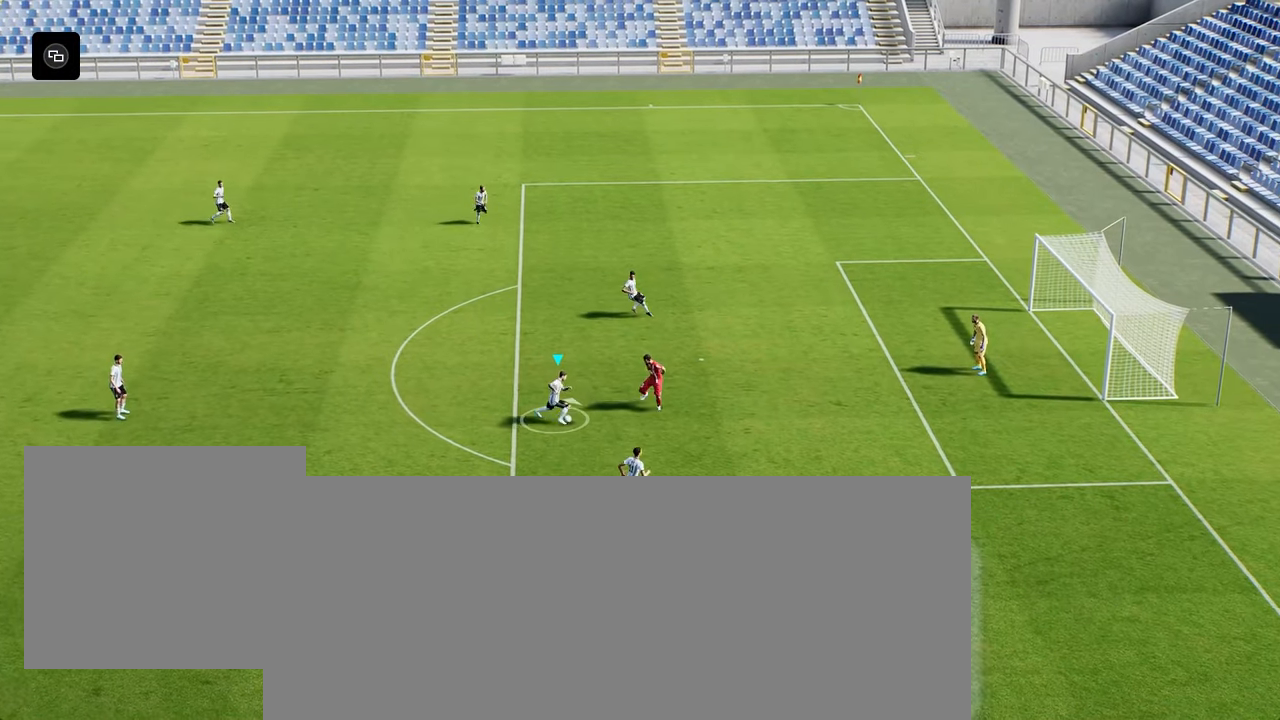
{"buttons": ["R2"], "left_stick": "up", "right_stick": "center", "events": [[433, "R2", "down"]]}
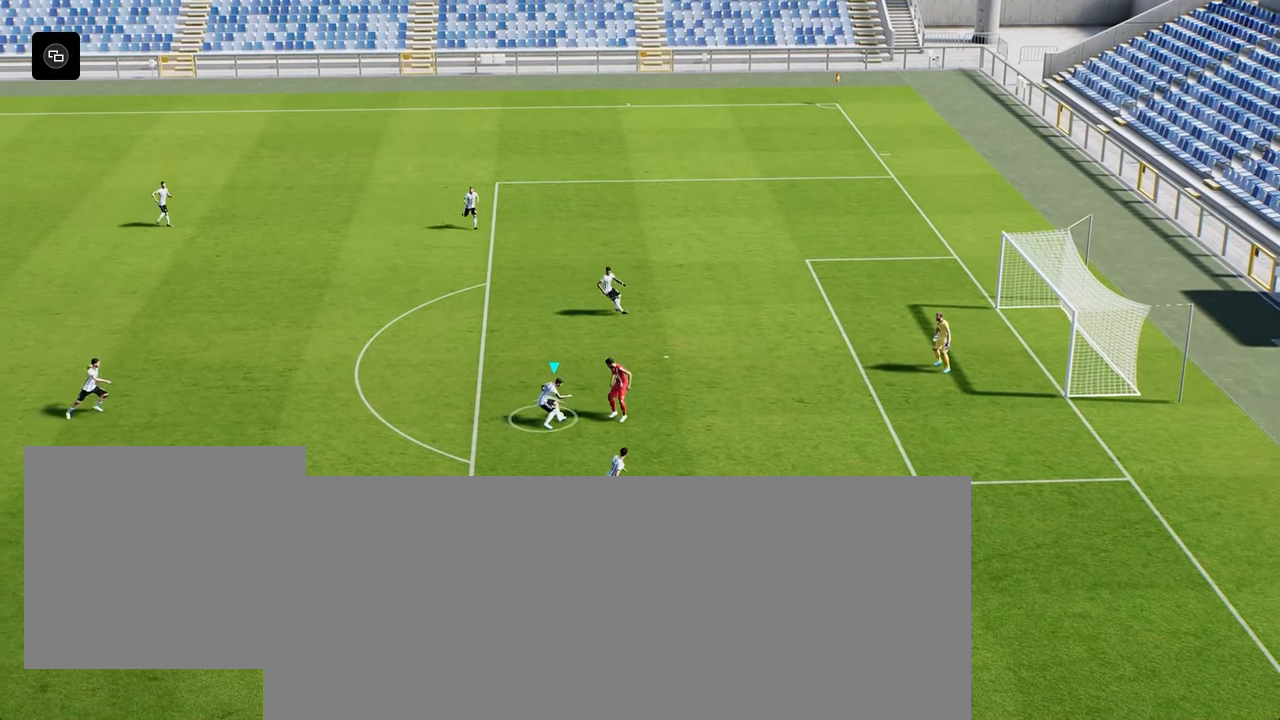
{"buttons": ["R2"], "left_stick": "up-right", "right_stick": "center", "events": [[233, "left_stick", "up-right"]]}
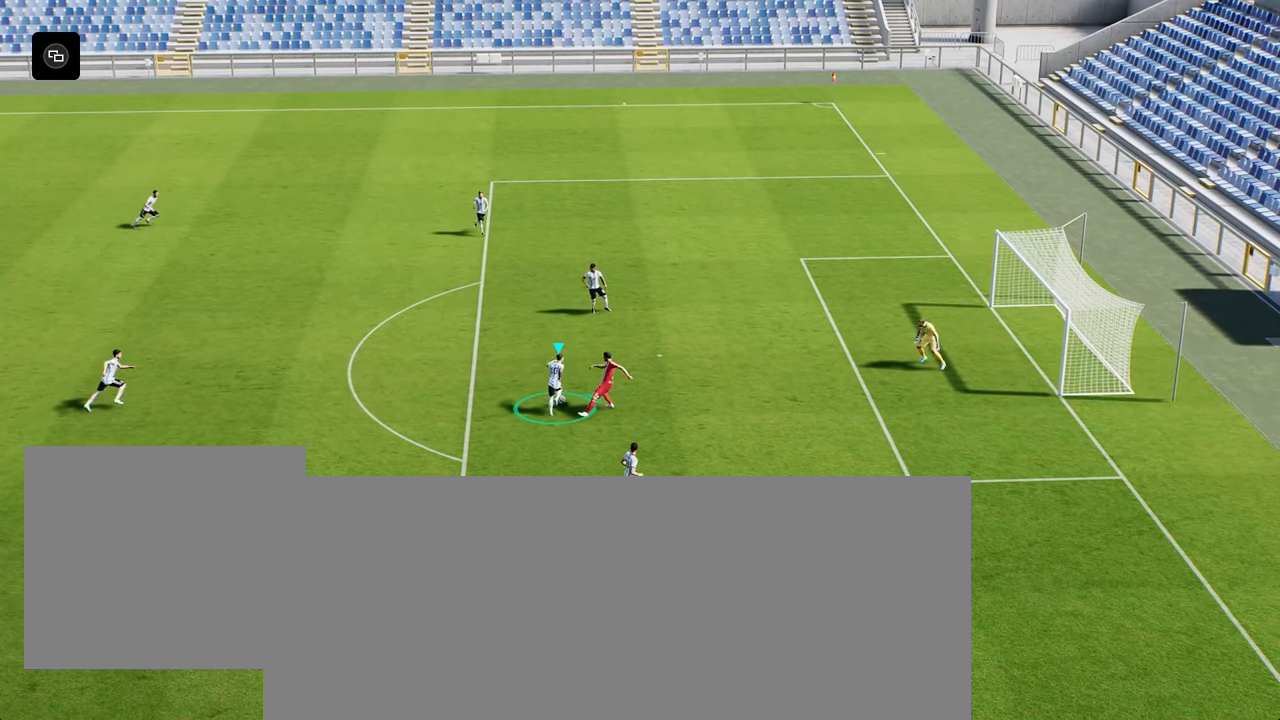
{"buttons": ["R2"], "left_stick": "up-right", "right_stick": "center", "events": []}
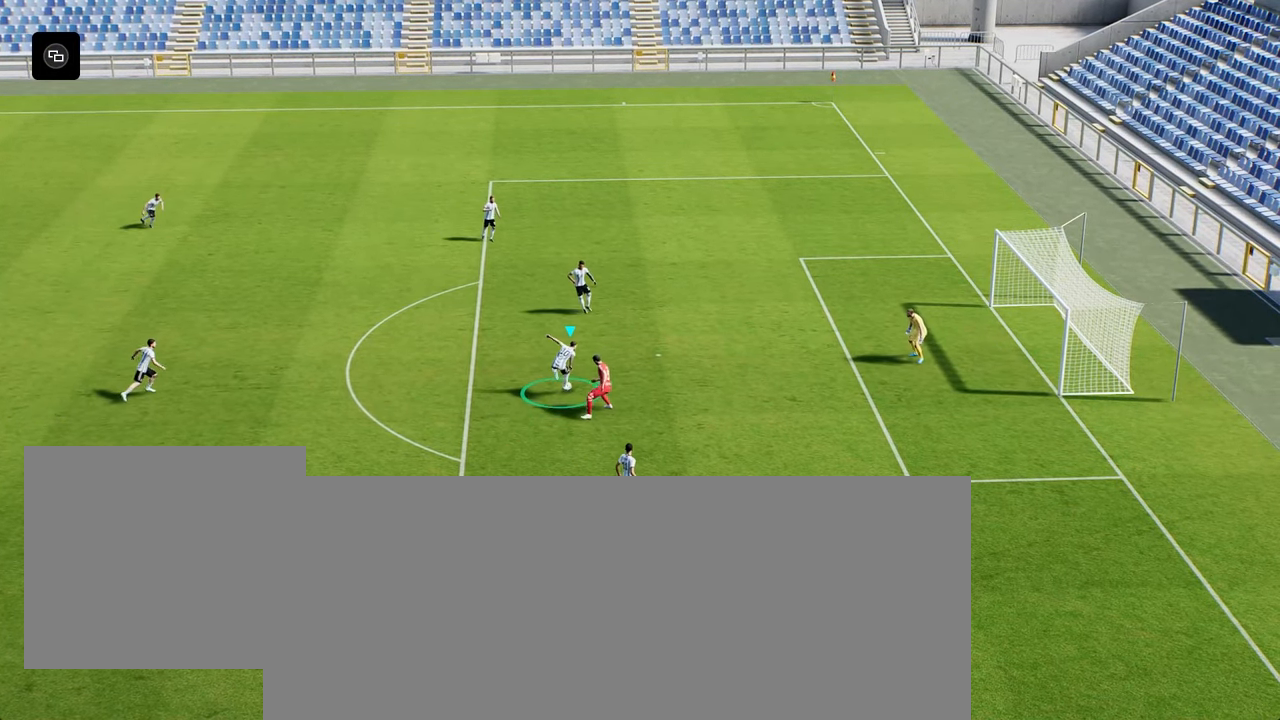
{"buttons": [], "left_stick": "up-right", "right_stick": "center", "events": [[200, "R2", "up"]]}
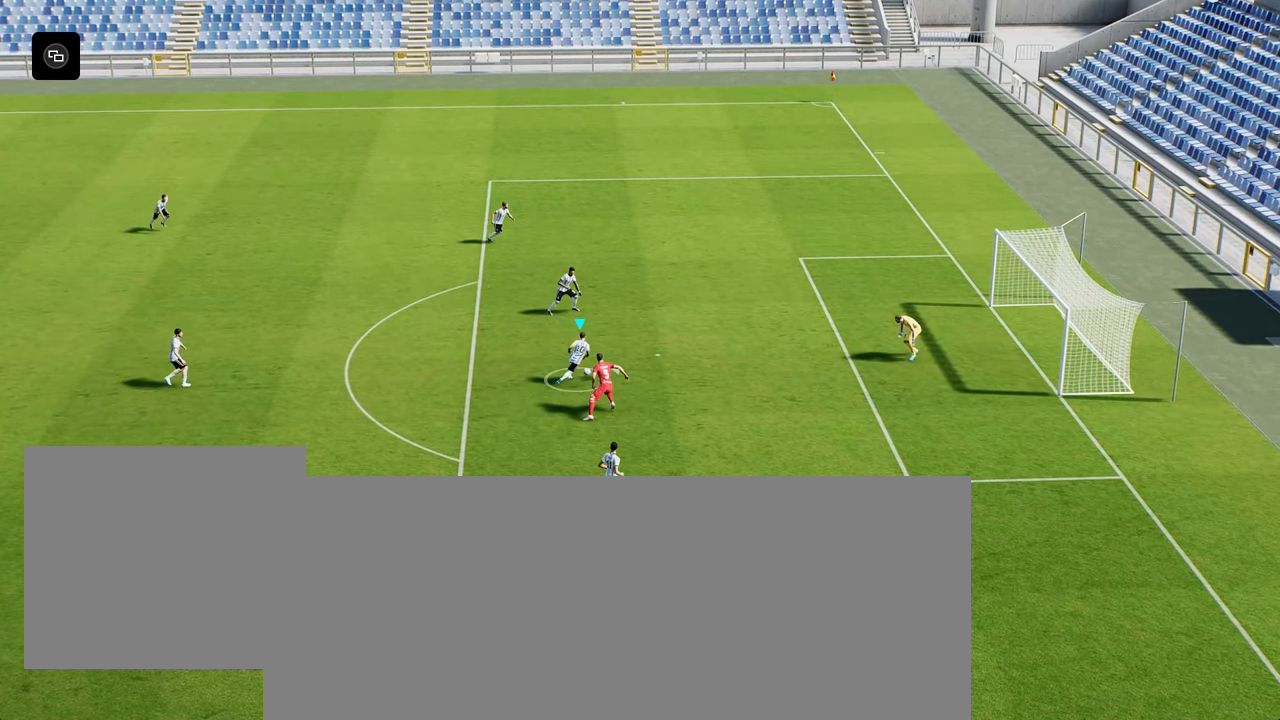
{"buttons": [], "left_stick": "up-right", "right_stick": "center", "events": []}
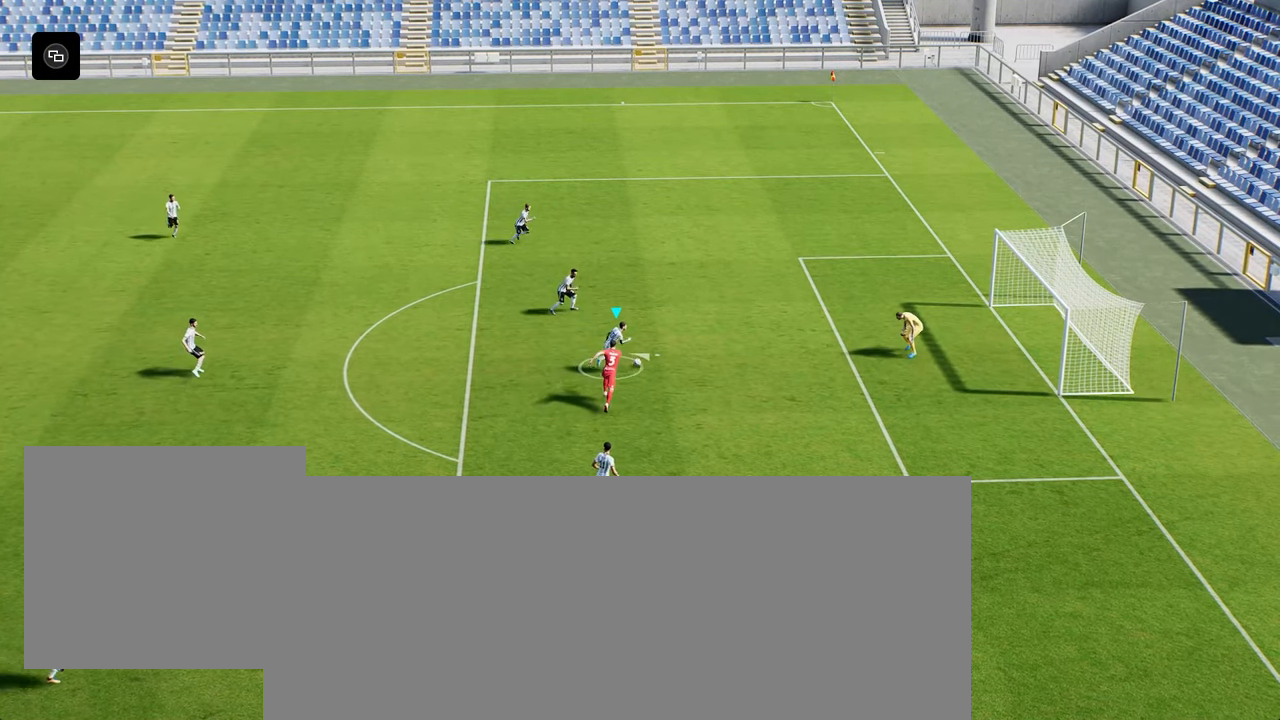
{"buttons": ["L1"], "left_stick": "right", "right_stick": "center", "events": [[233, "L1", "down"], [233, "left_stick", "right"]]}
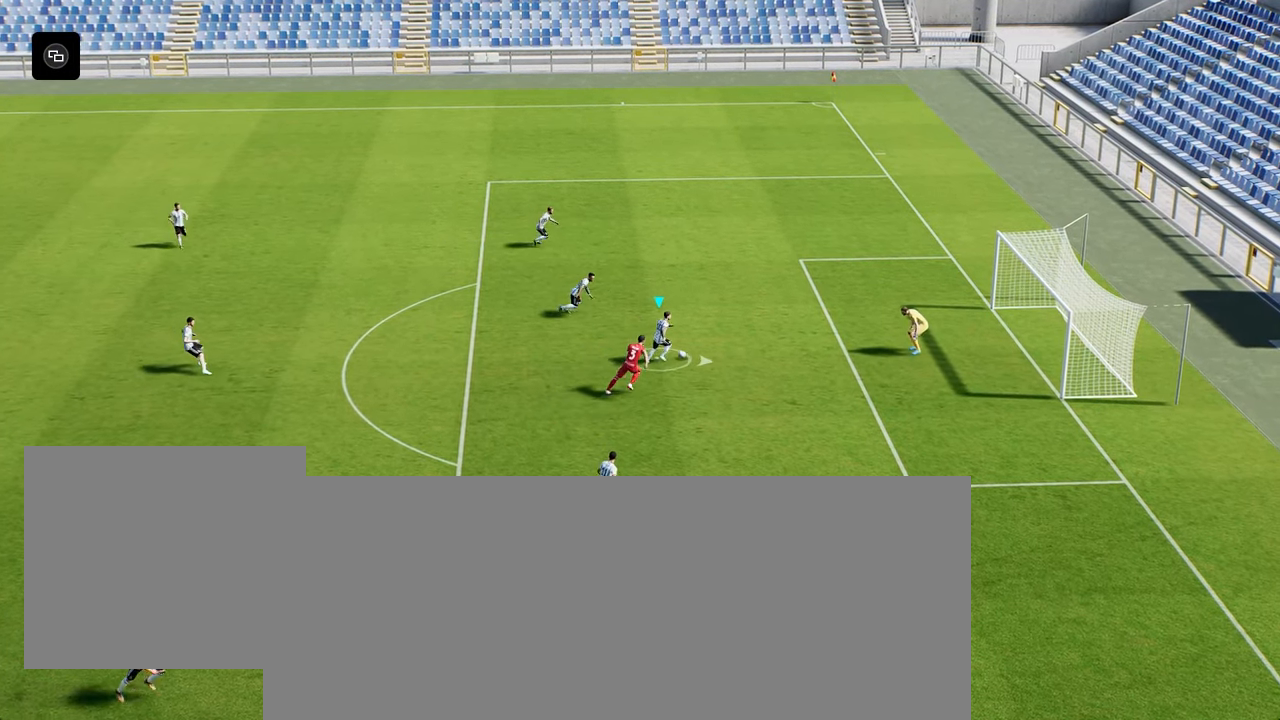
{"buttons": ["L1"], "left_stick": "right", "right_stick": "center", "events": []}
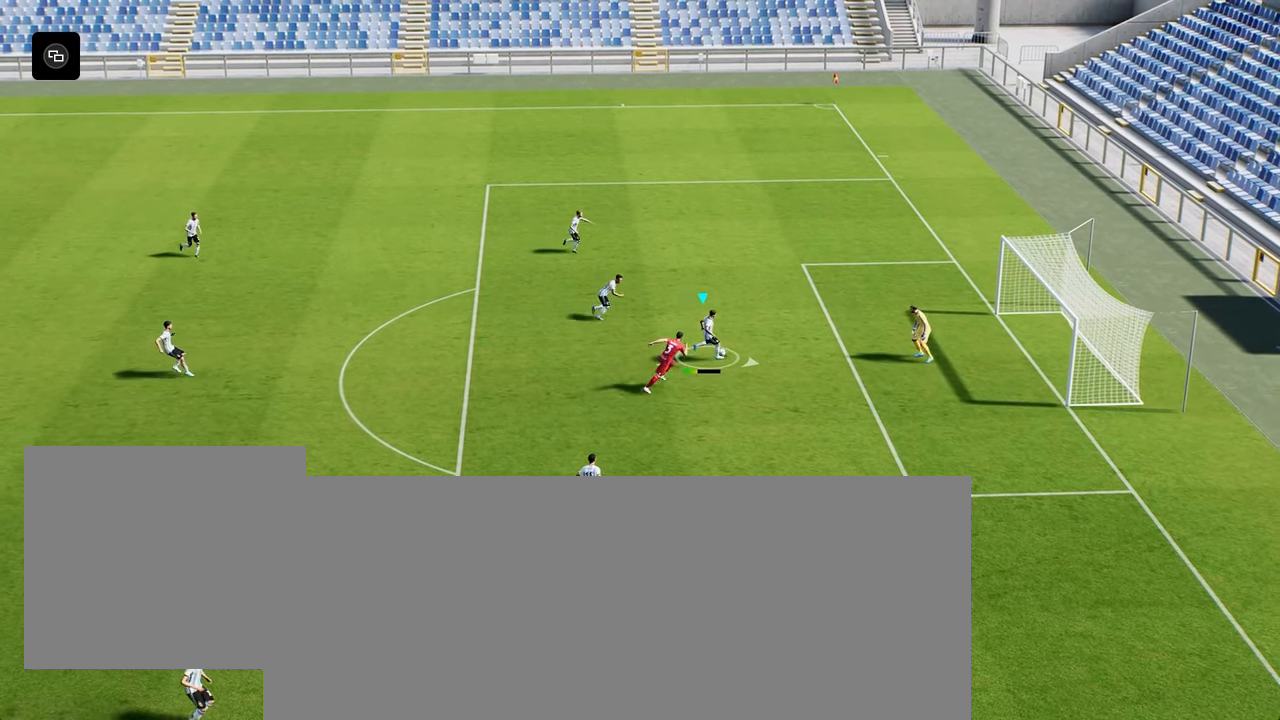
{"buttons": ["L1"], "left_stick": "right", "right_stick": "center", "events": []}
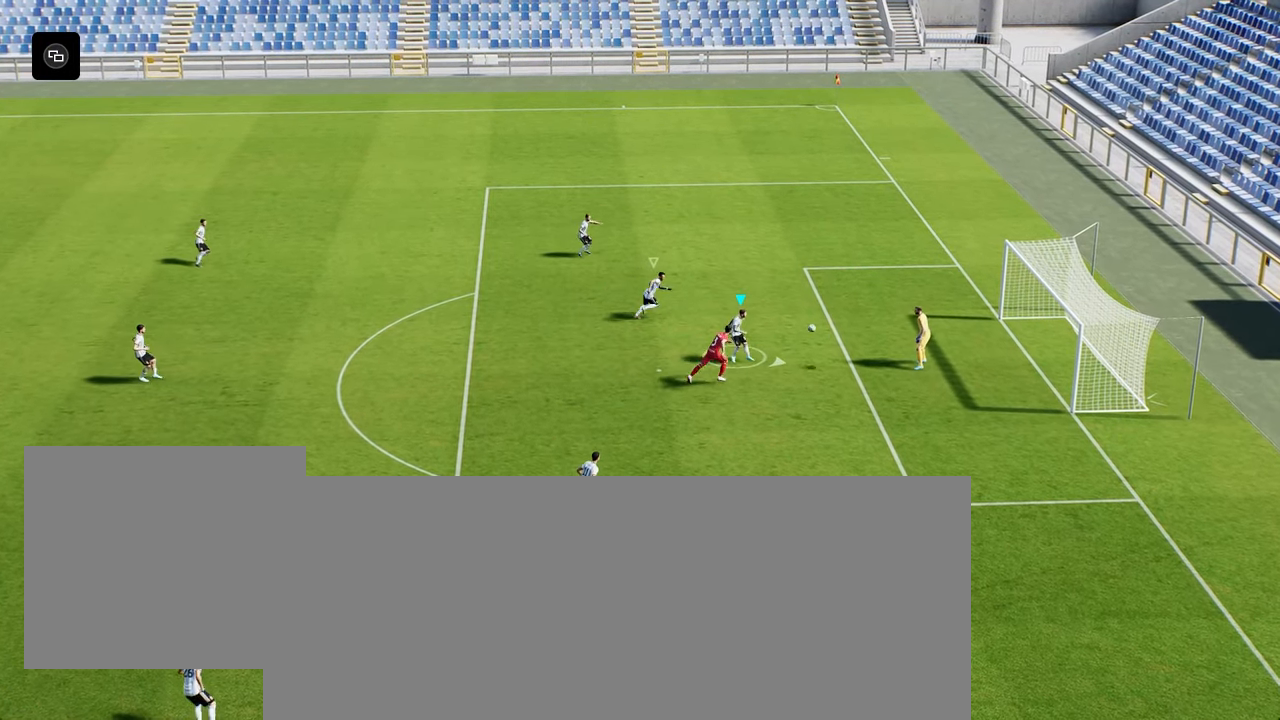
{"buttons": [], "left_stick": "right", "right_stick": "center", "events": [[233, "L1", "up"]]}
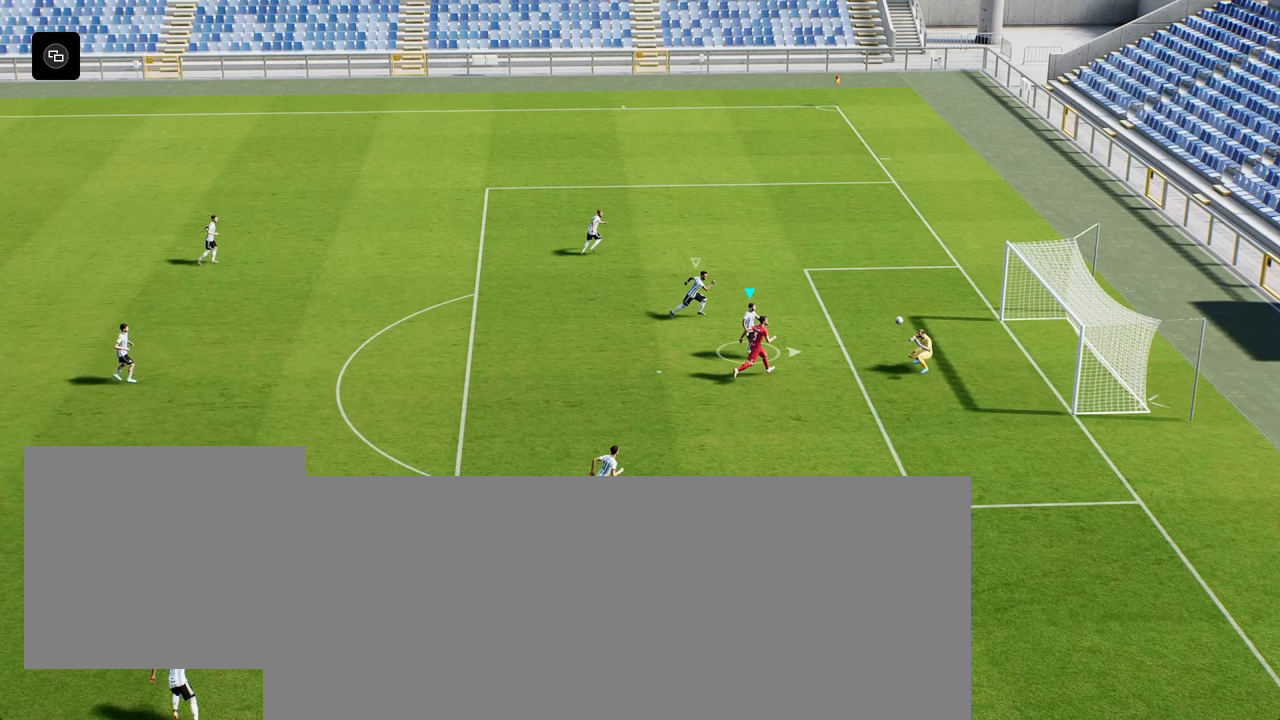
{"buttons": [], "left_stick": "up-right", "right_stick": "center", "events": [[233, "left_stick", "up-right"]]}
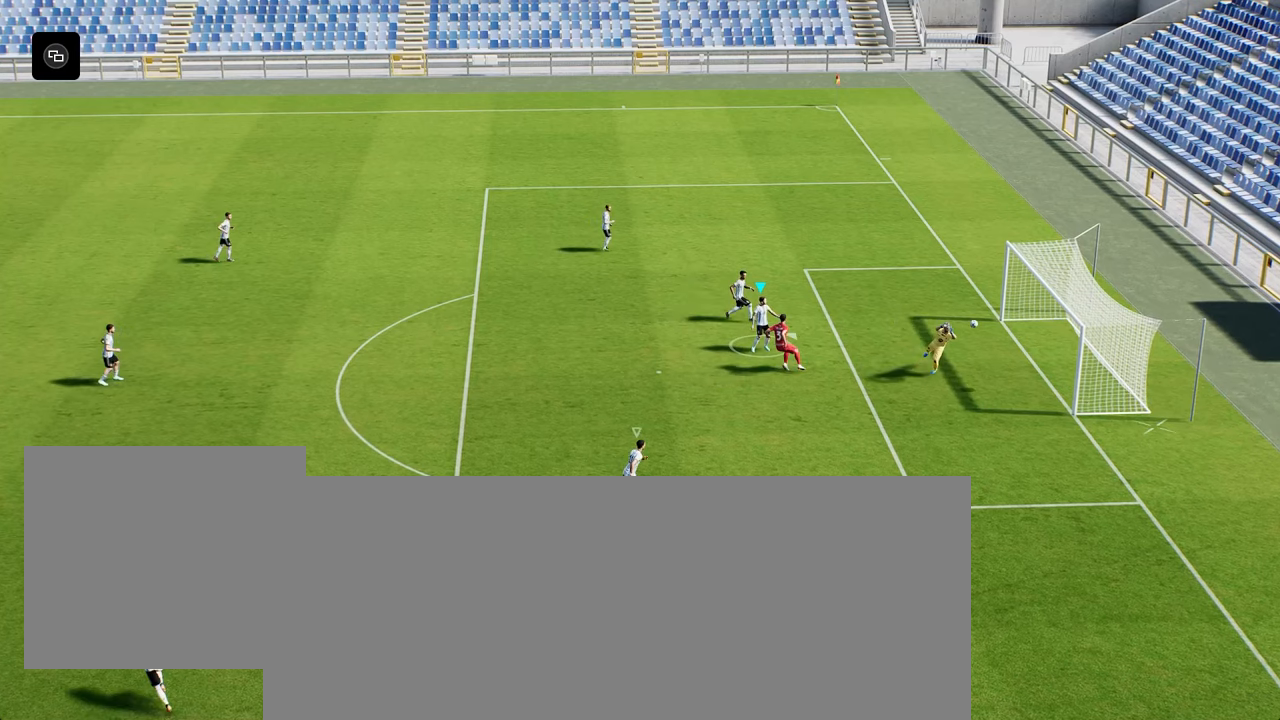
{"buttons": [], "left_stick": "up-right", "right_stick": "center", "events": []}
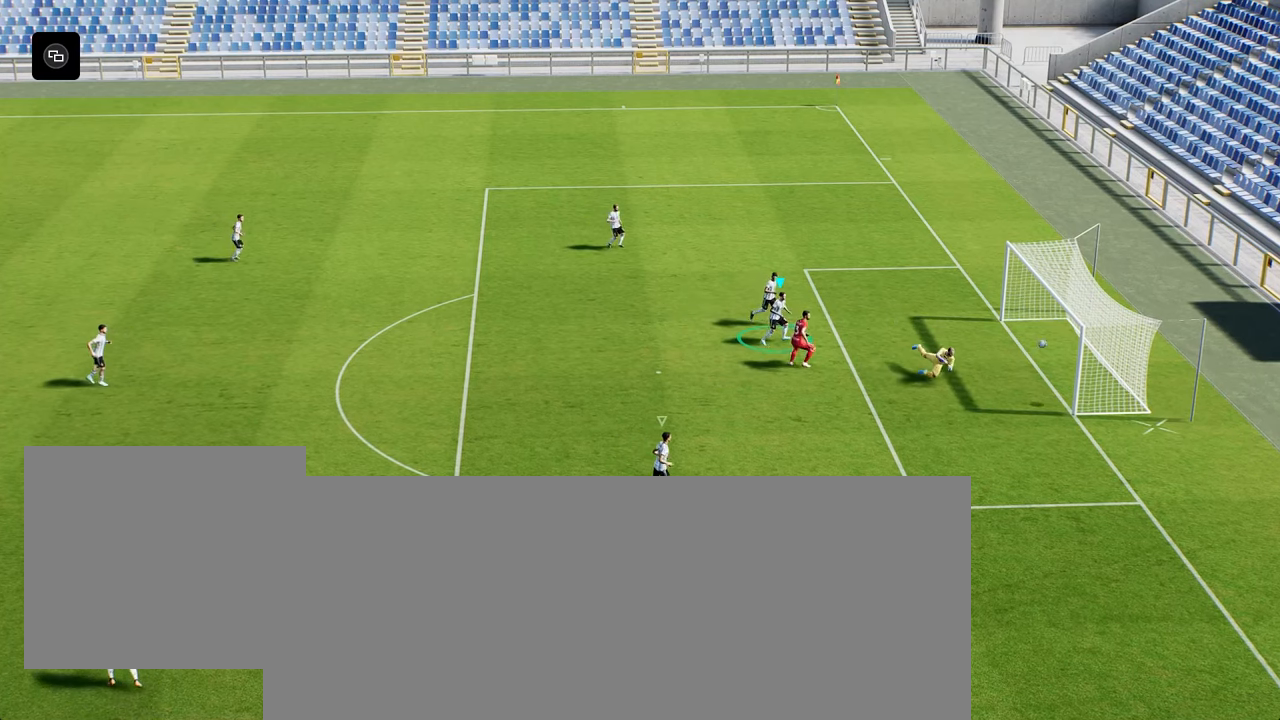
{"buttons": ["R2"], "left_stick": "up-right", "right_stick": "center", "events": [[100, "R2", "down"]]}
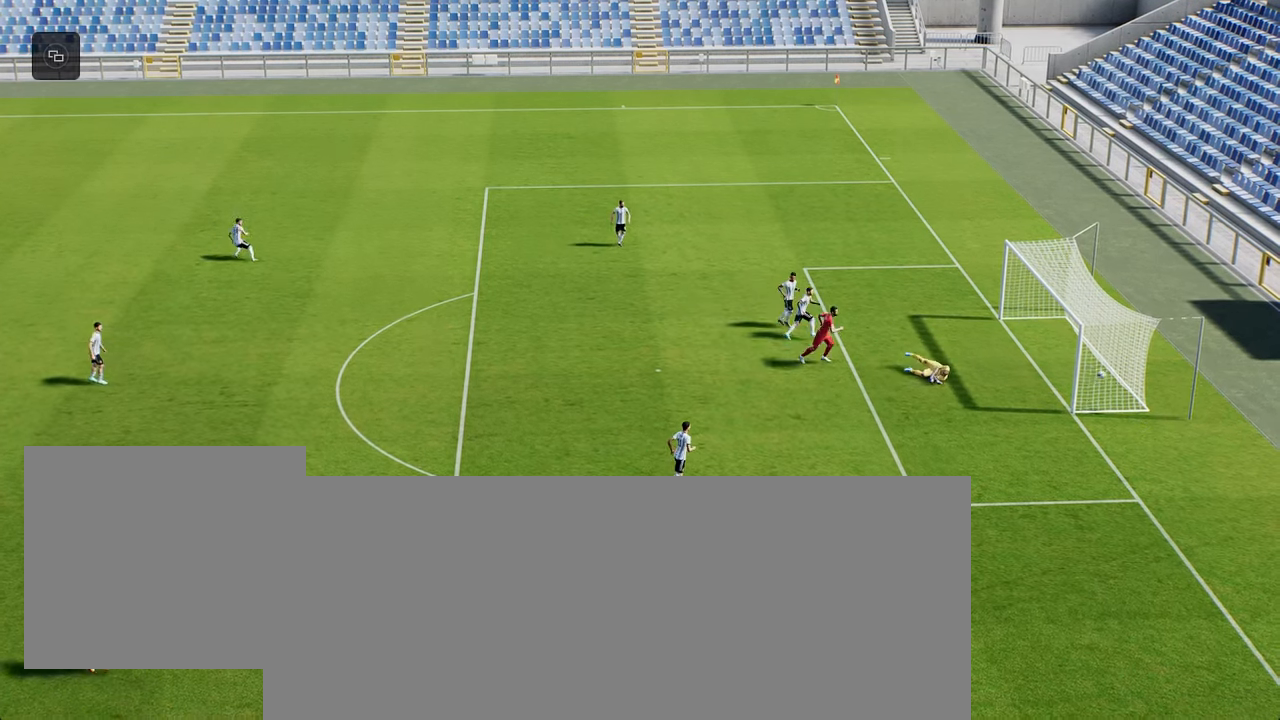
{"buttons": ["R2"], "left_stick": "up-right", "right_stick": "center", "events": []}
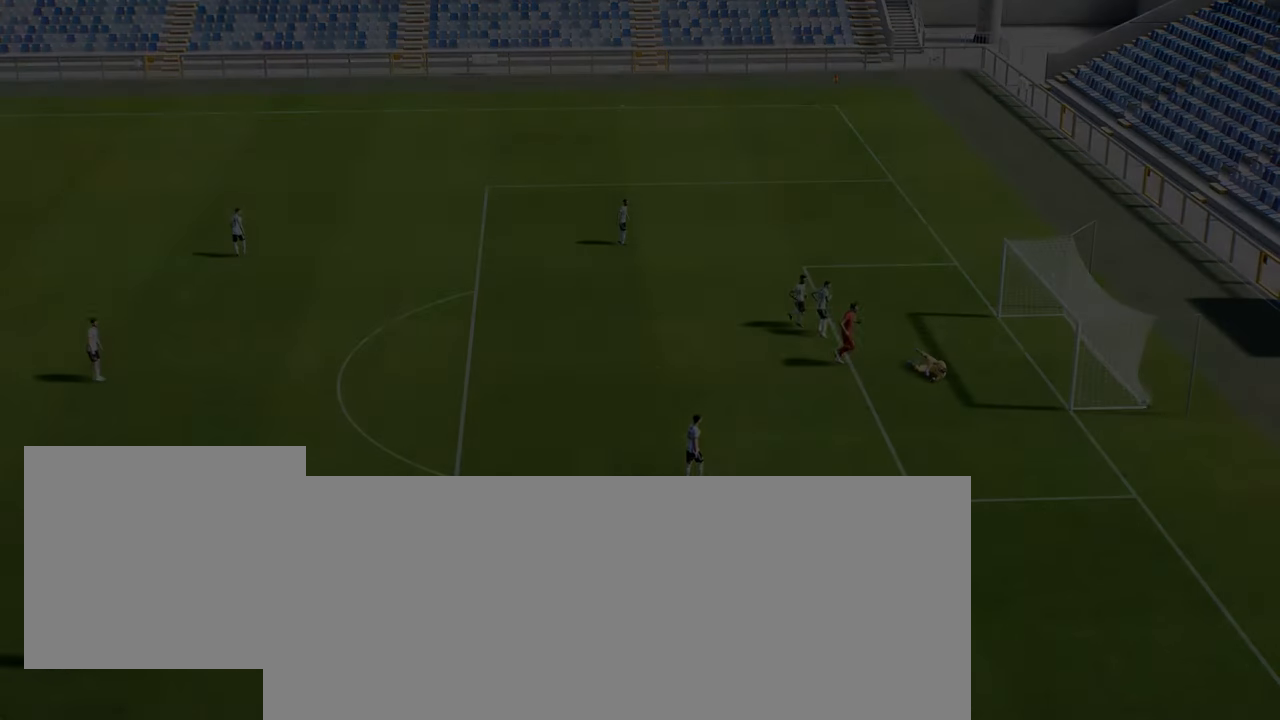
{"buttons": ["R2"], "left_stick": "up-right", "right_stick": "center", "events": []}